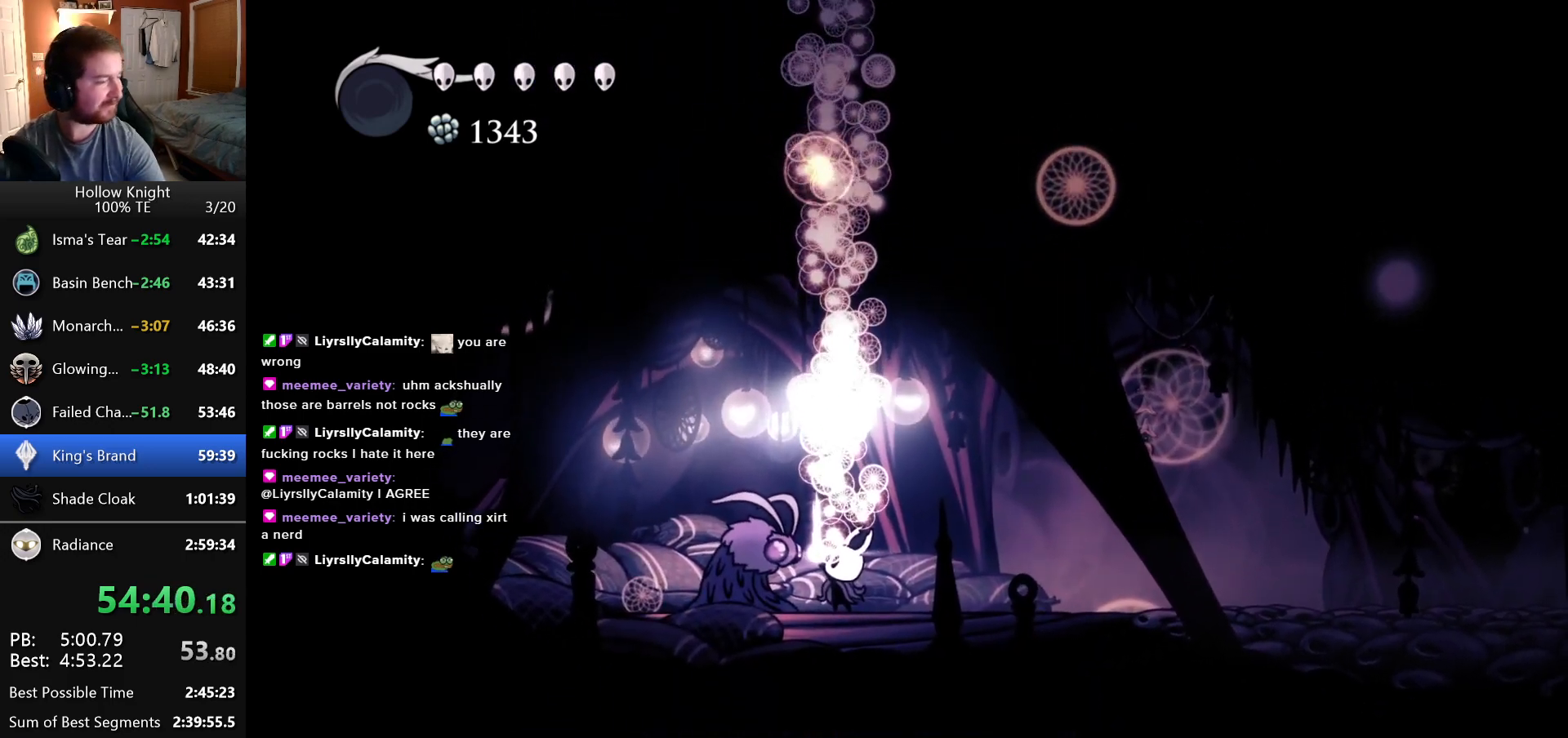
Gameplay with keyboard; each line is a JSON object with the keys held at the frame after it. "events" lists presses ("down") and releases ("up") of "down", "escape", "left", "return", "right" and "up" between this image and that frame as [ms after this image, input, new state], when the widget could be followed in between. No other keys are recorded. Mouse input is not recorded.
{"keys": [], "events": []}
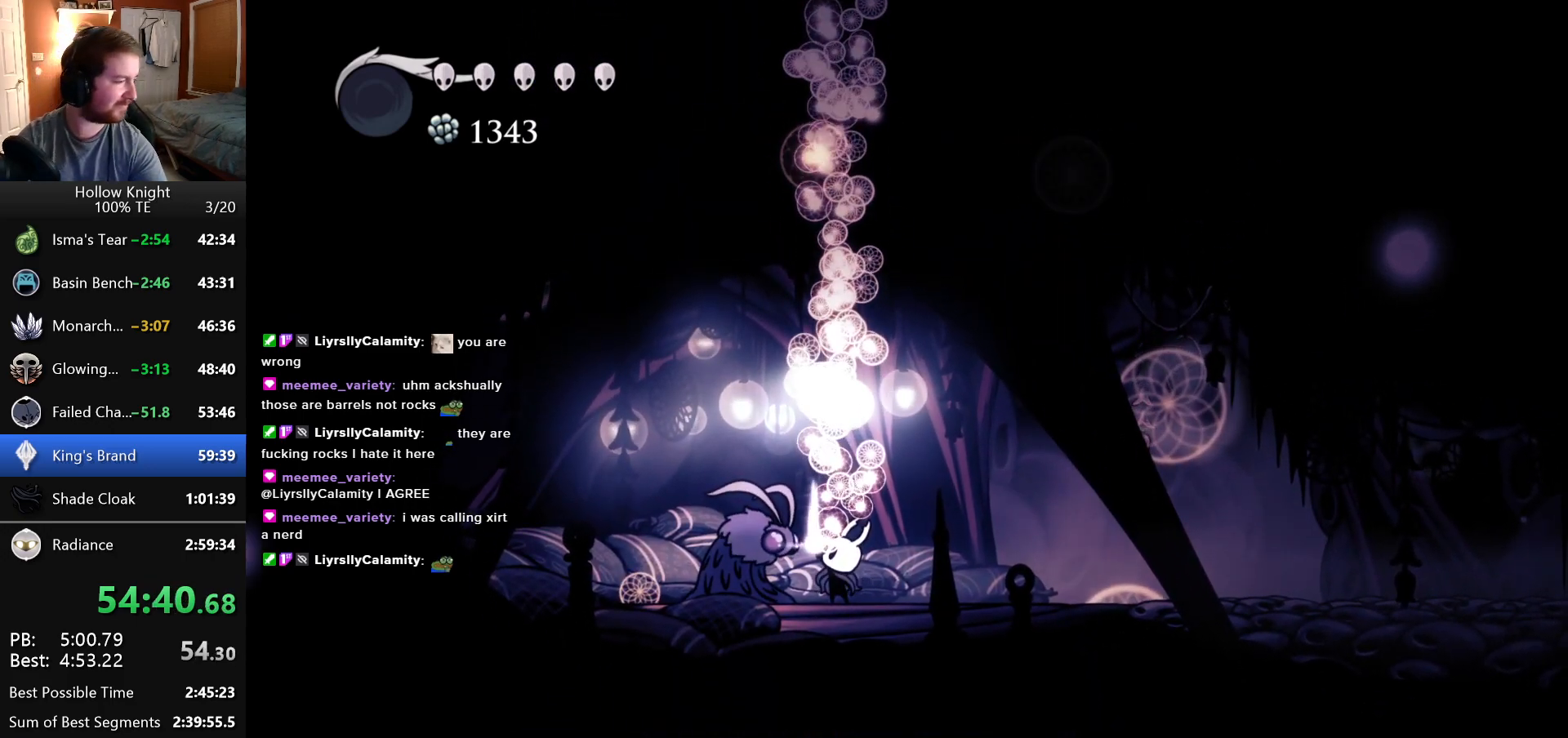
{"keys": [], "events": [[333, "right", "down"], [450, "right", "up"]]}
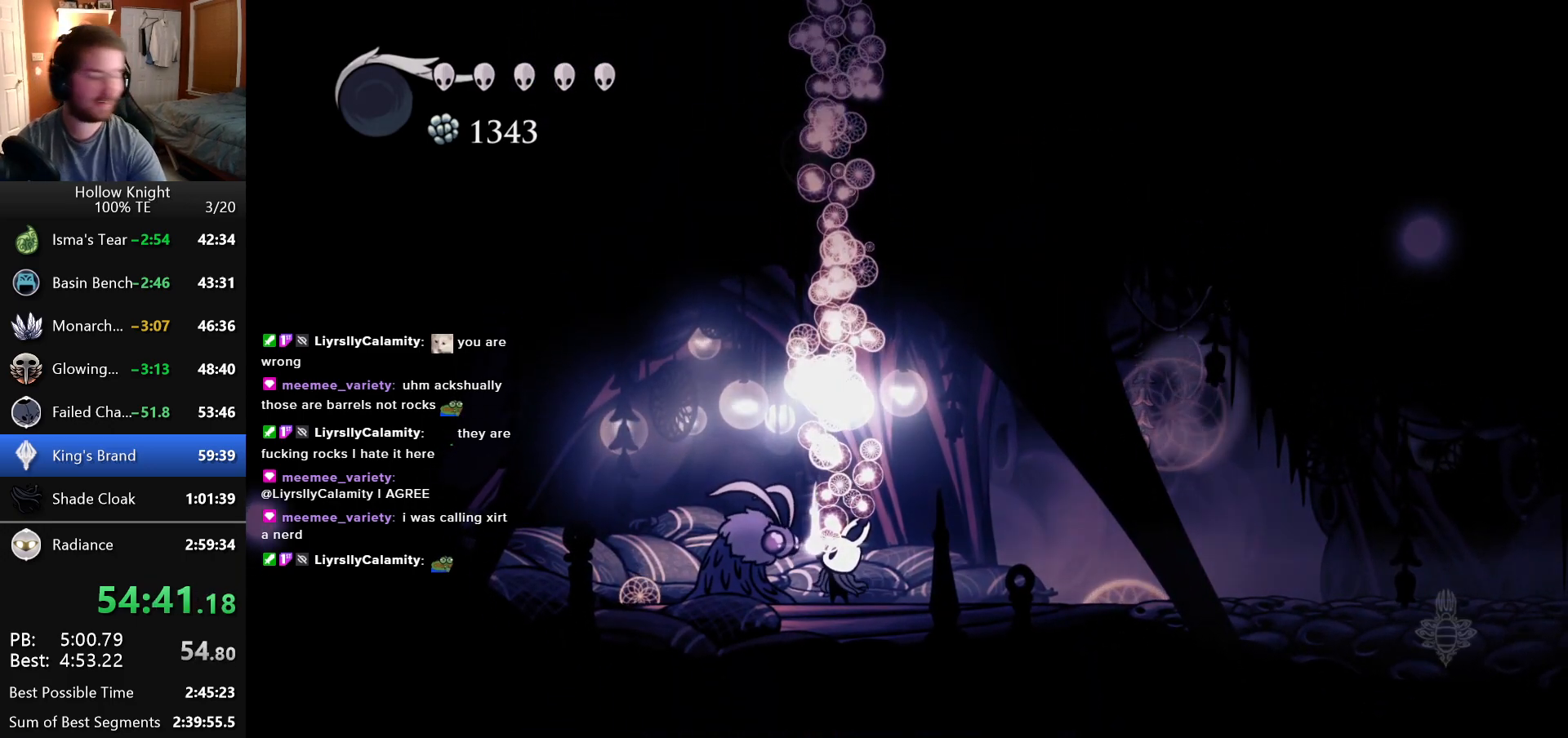
{"keys": [], "events": [[66, "right", "down"], [216, "right", "up"], [333, "right", "down"], [450, "right", "up"]]}
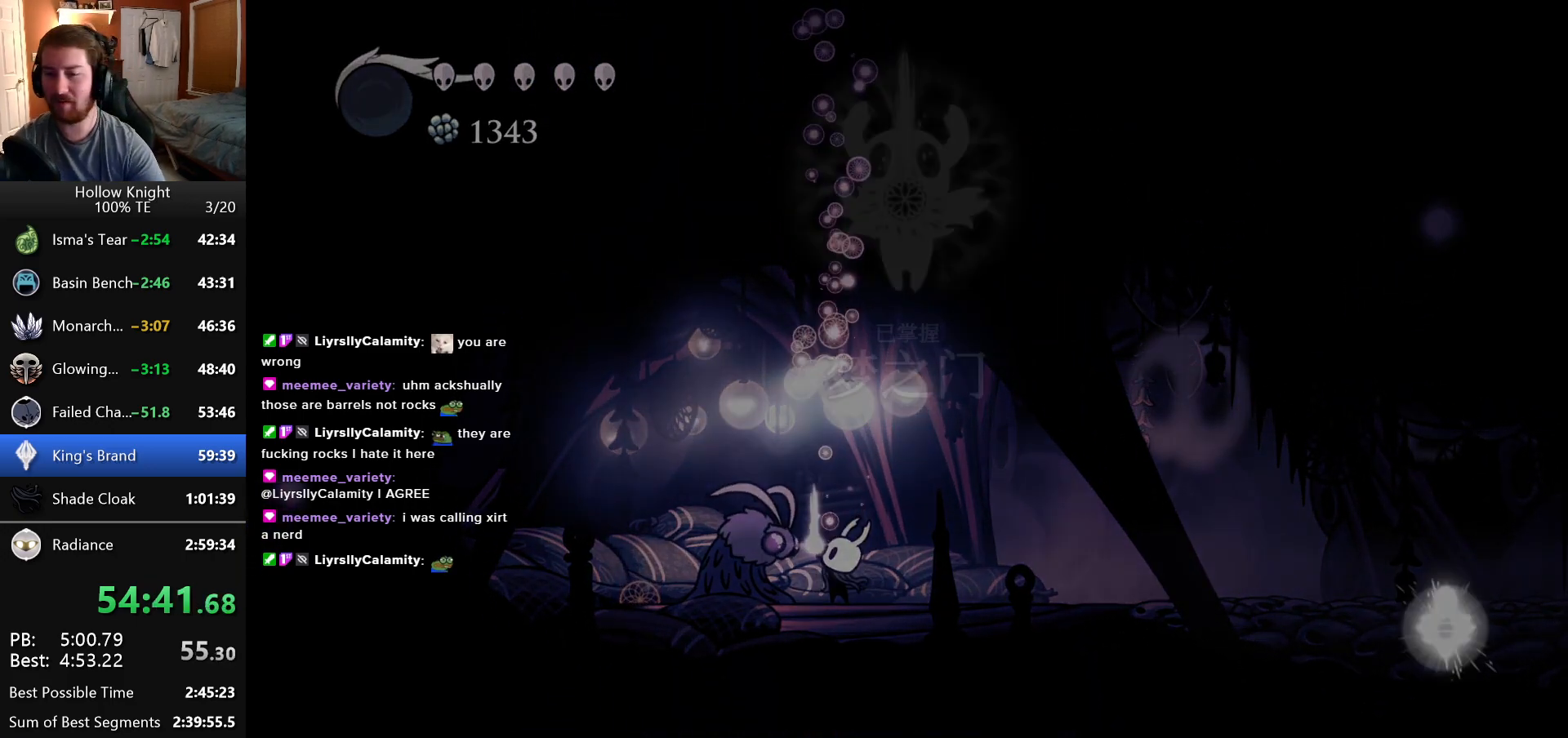
{"keys": ["right"], "events": [[133, "right", "down"], [250, "right", "up"], [416, "right", "down"]]}
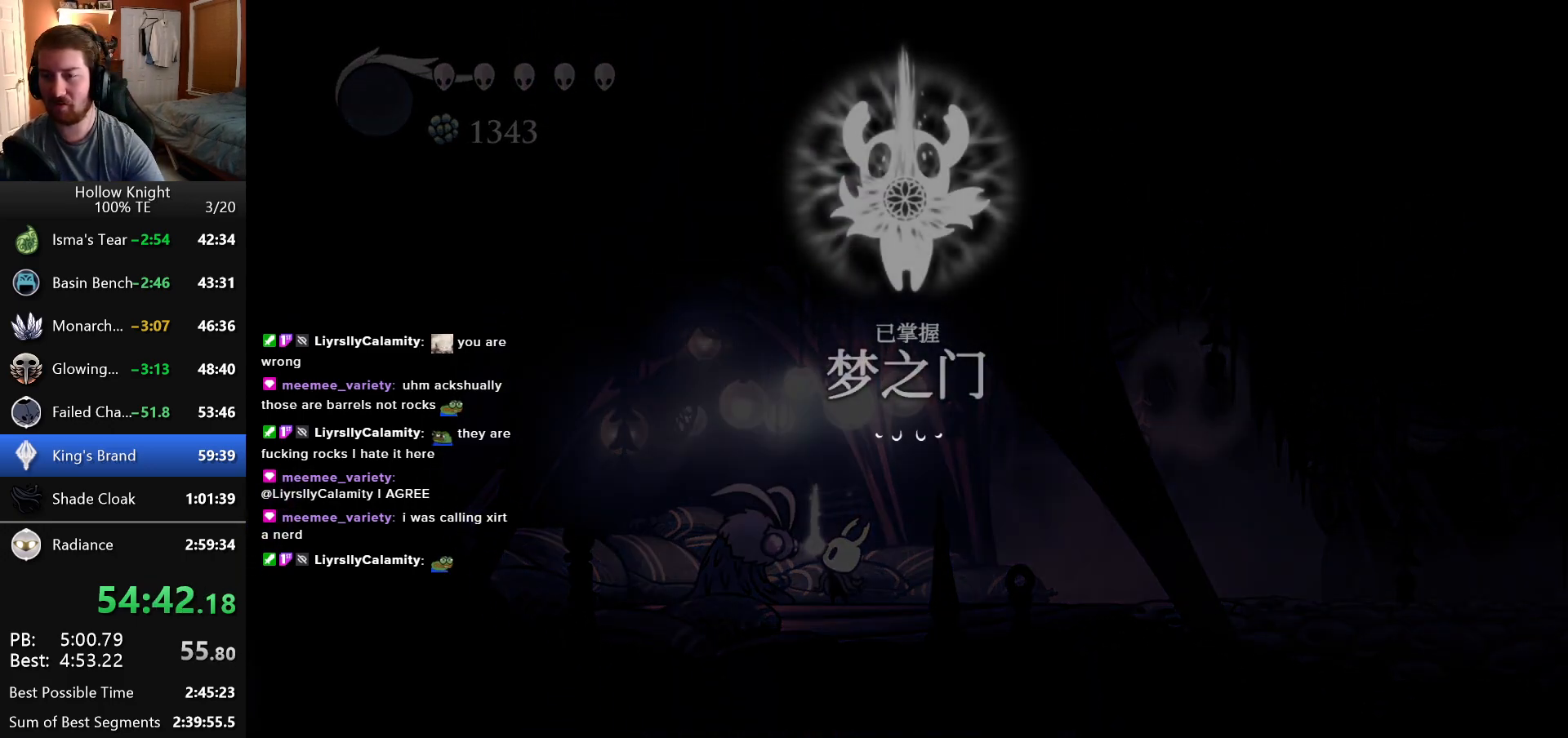
{"keys": ["right"], "events": [[83, "right", "up"], [200, "right", "down"]]}
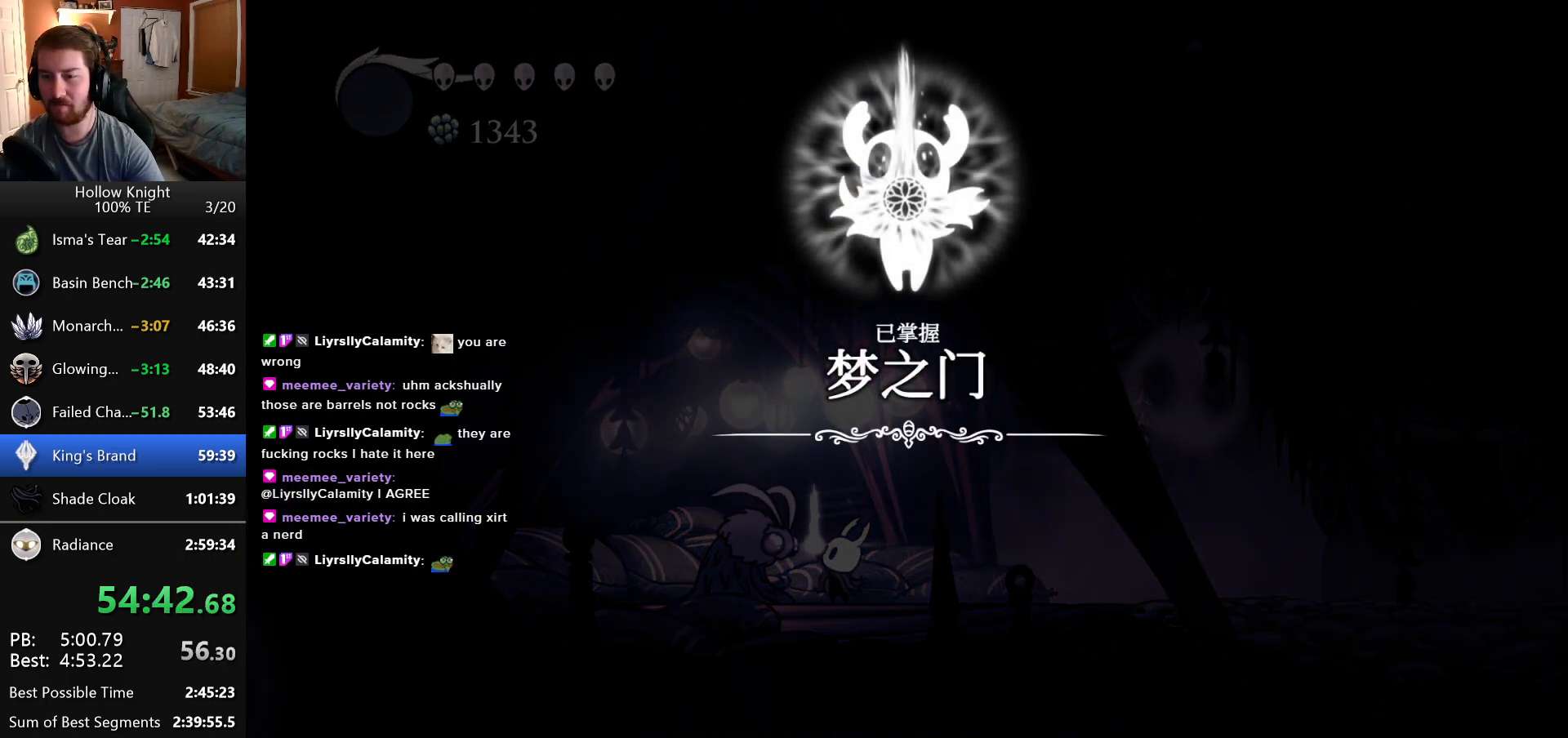
{"keys": [], "events": [[116, "right", "up"]]}
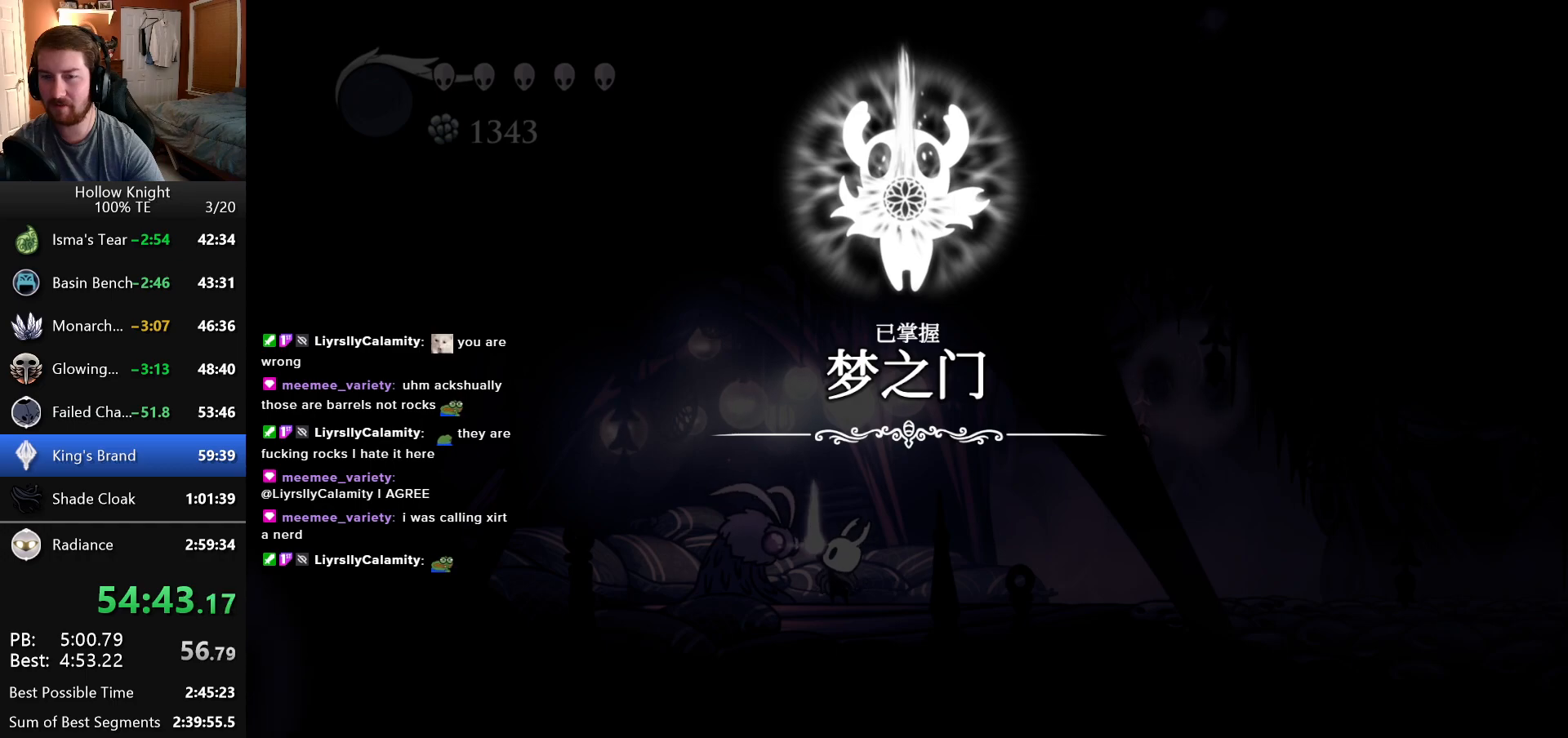
{"keys": [], "events": []}
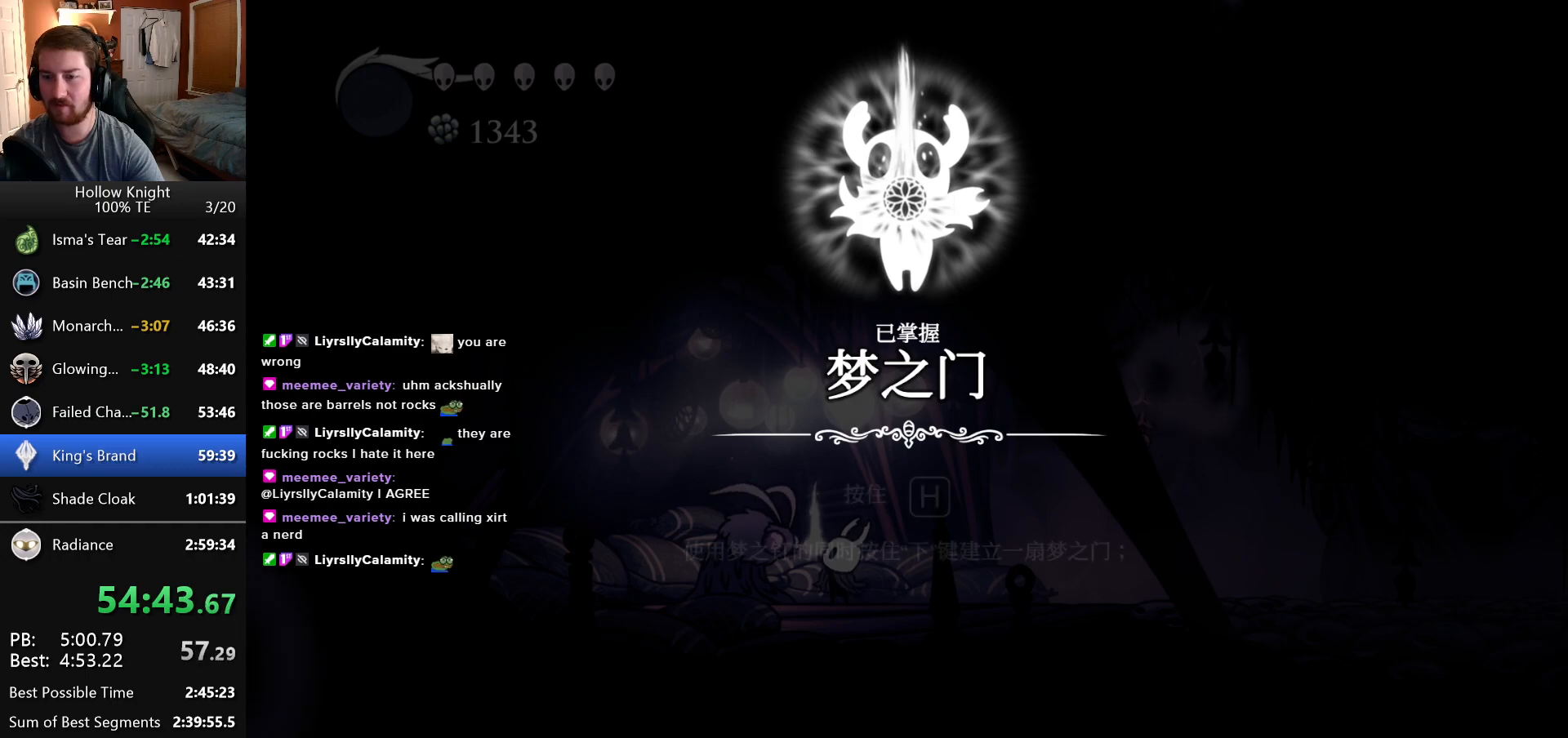
{"keys": [], "events": []}
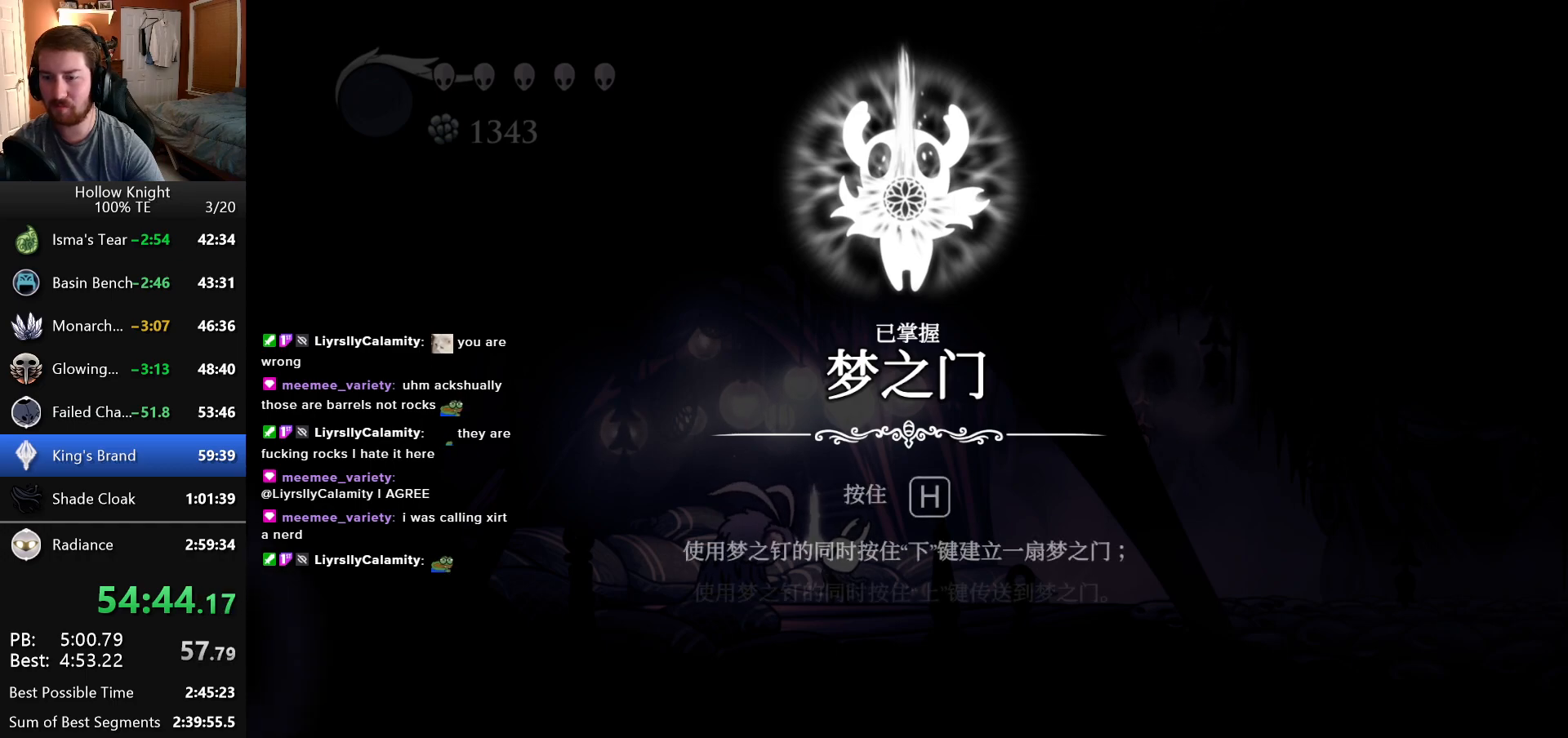
{"keys": [], "events": []}
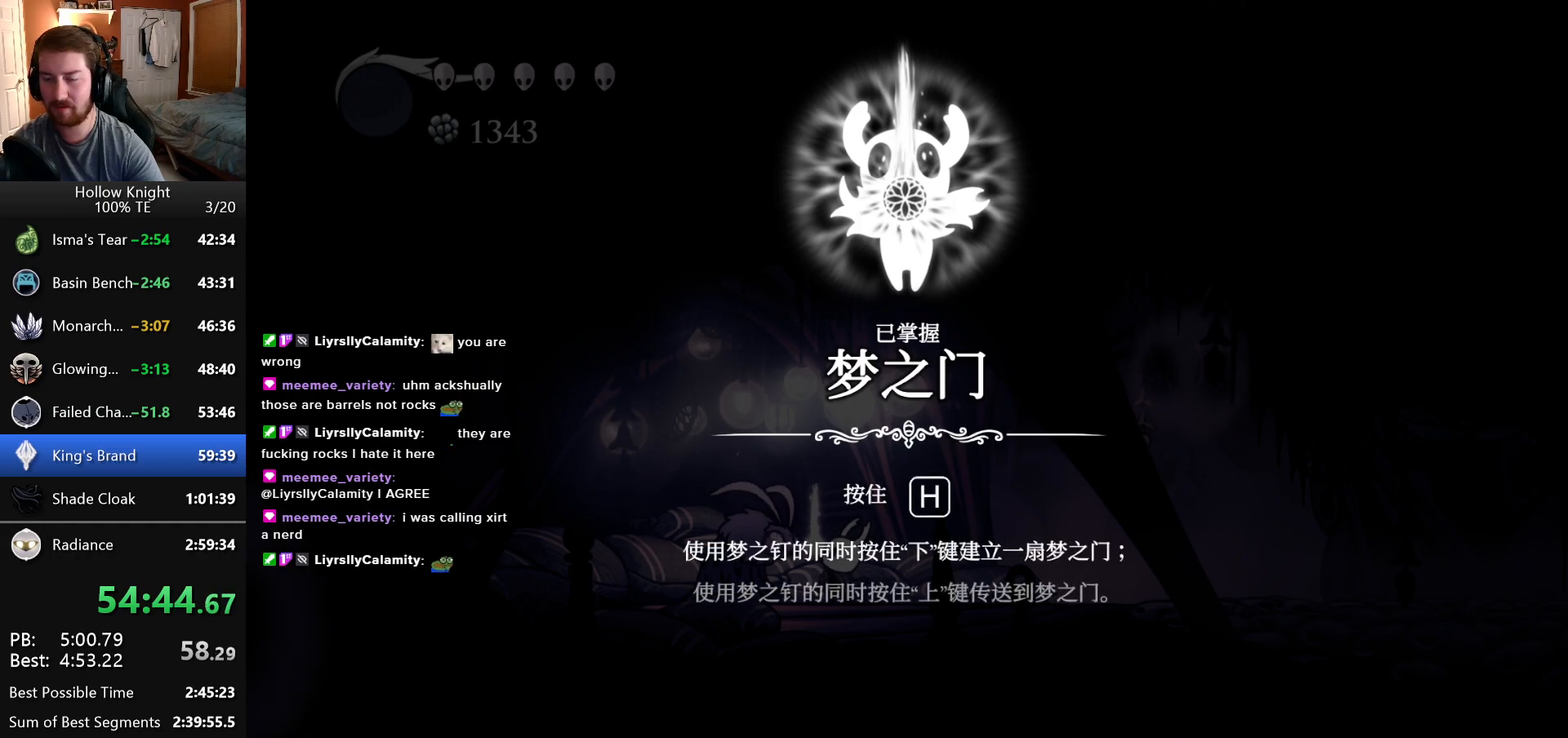
{"keys": [], "events": []}
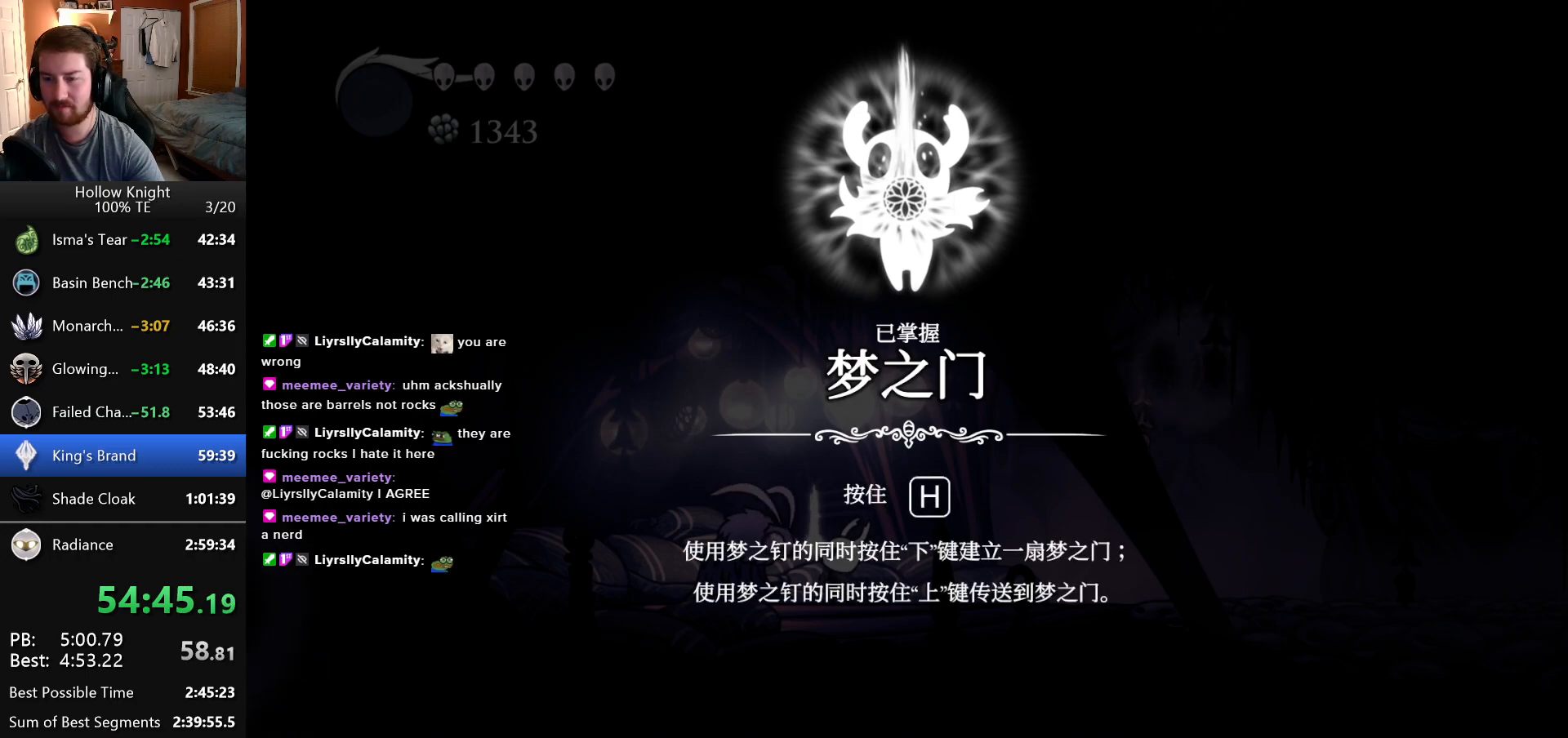
{"keys": [], "events": []}
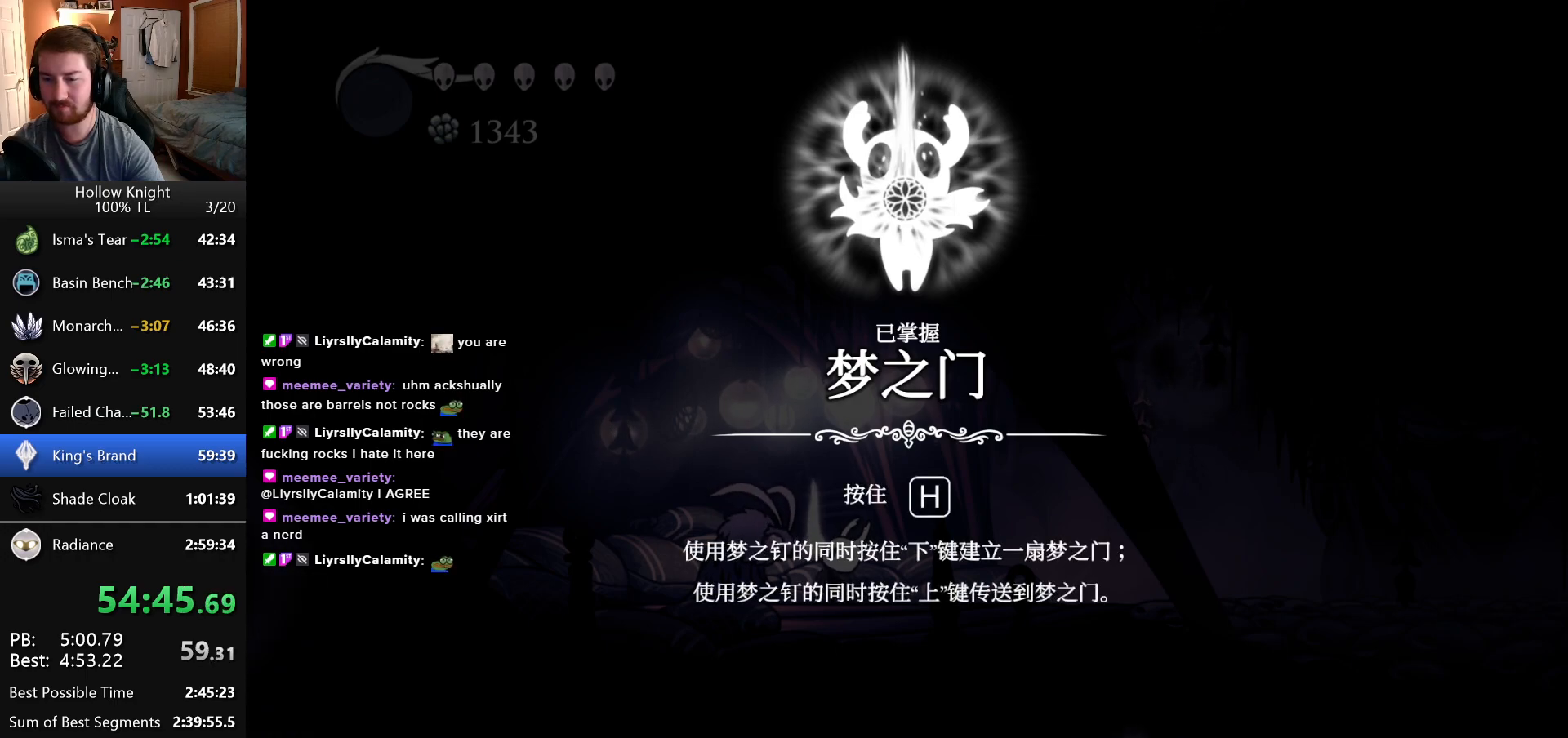
{"keys": [], "events": []}
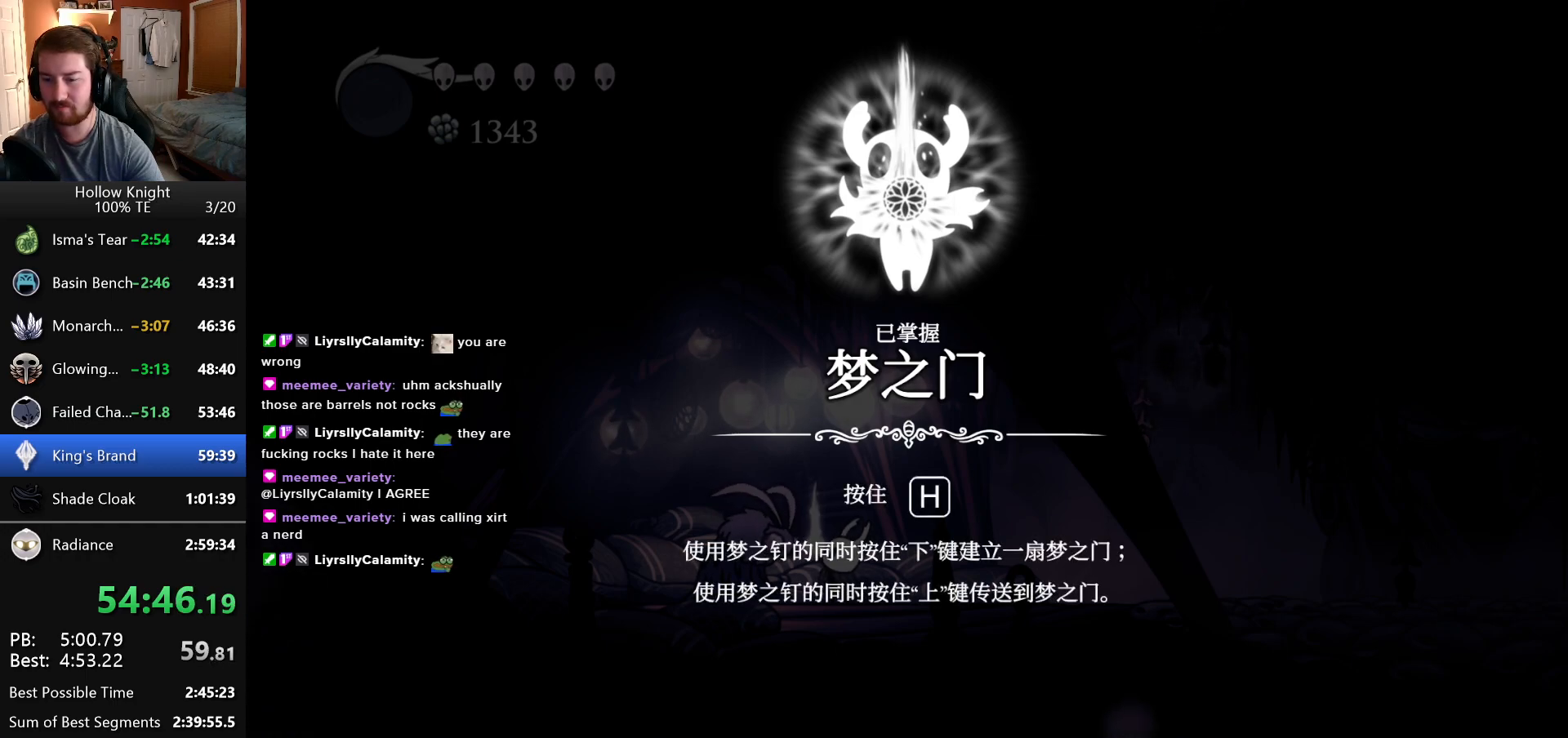
{"keys": [], "events": []}
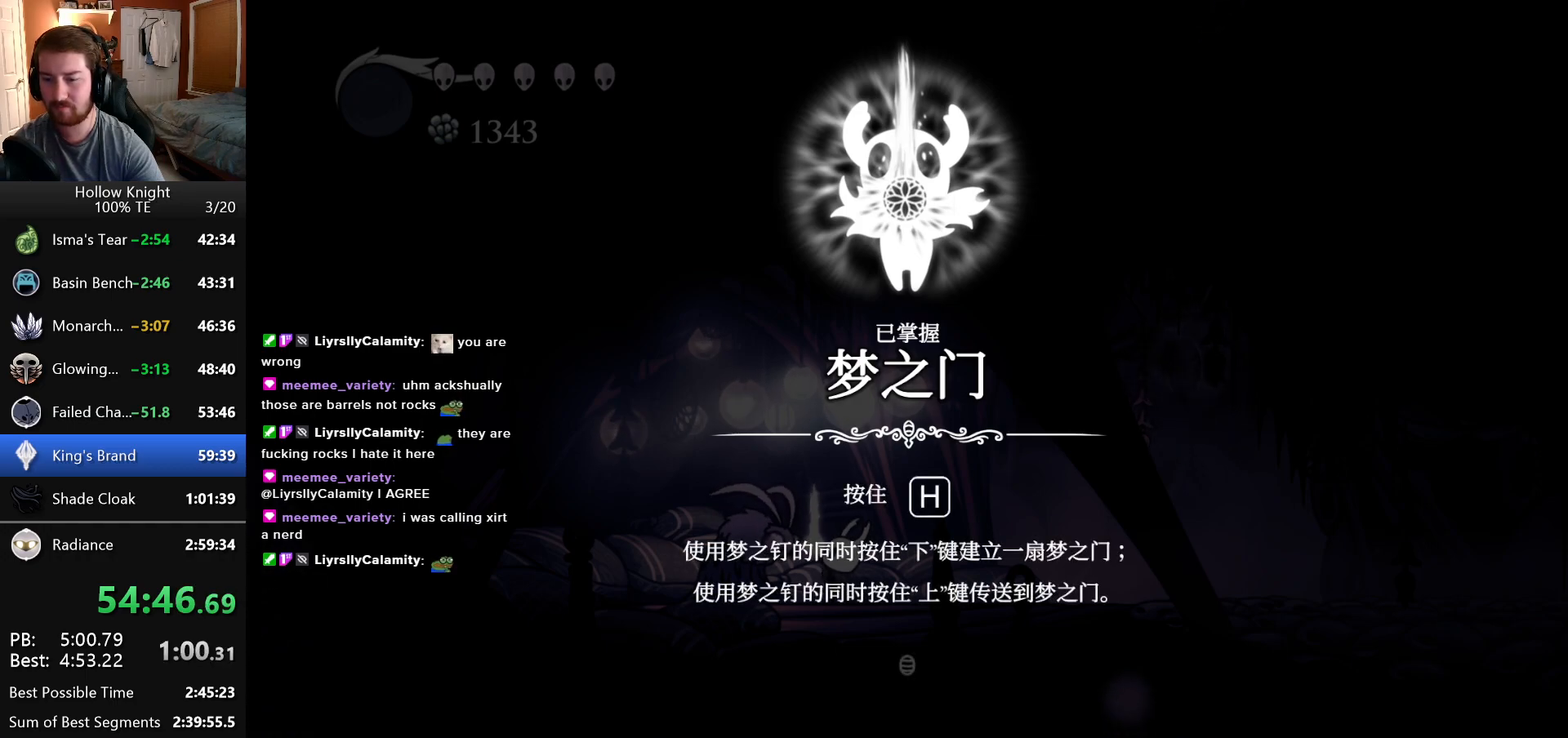
{"keys": [], "events": []}
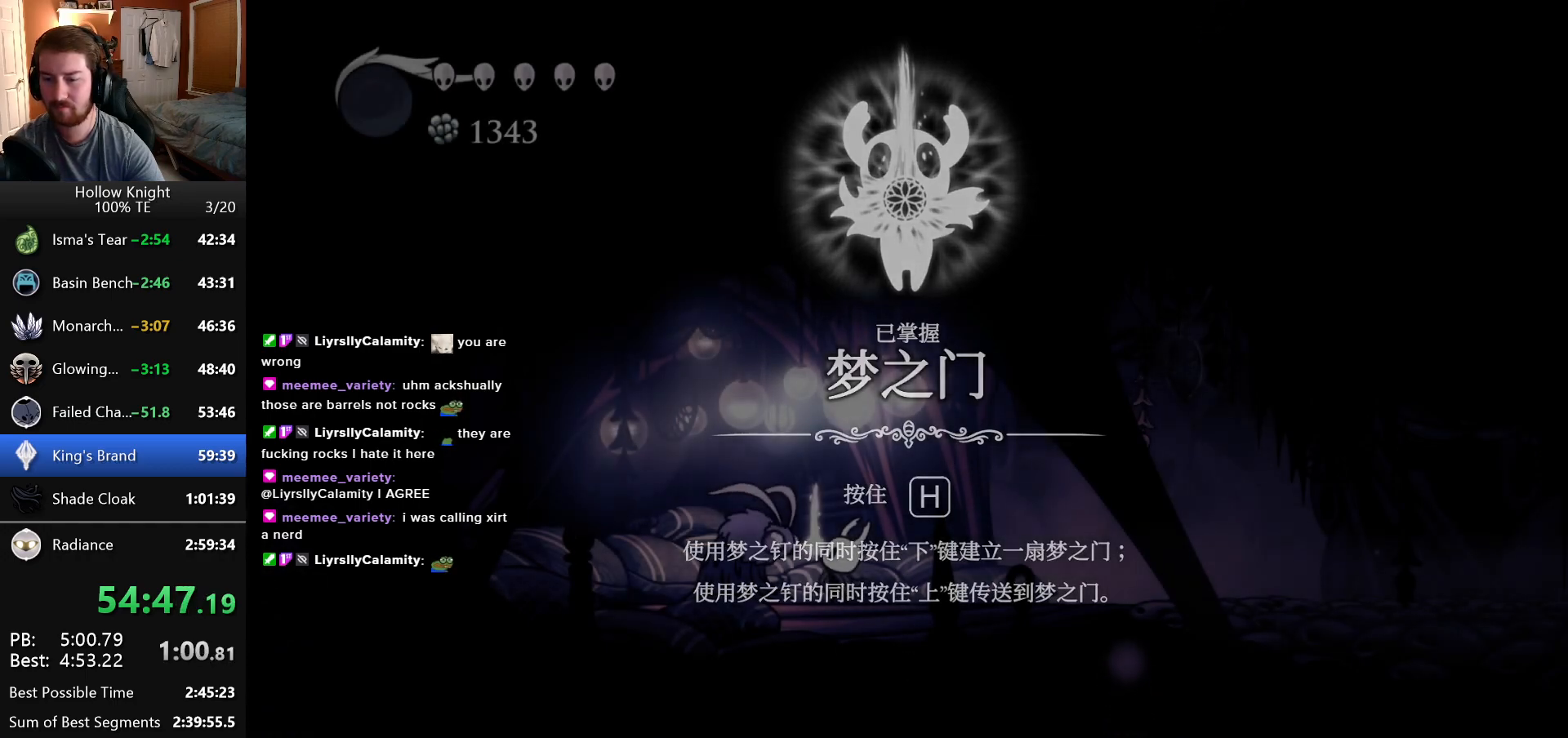
{"keys": ["right"], "events": [[150, "right", "down"]]}
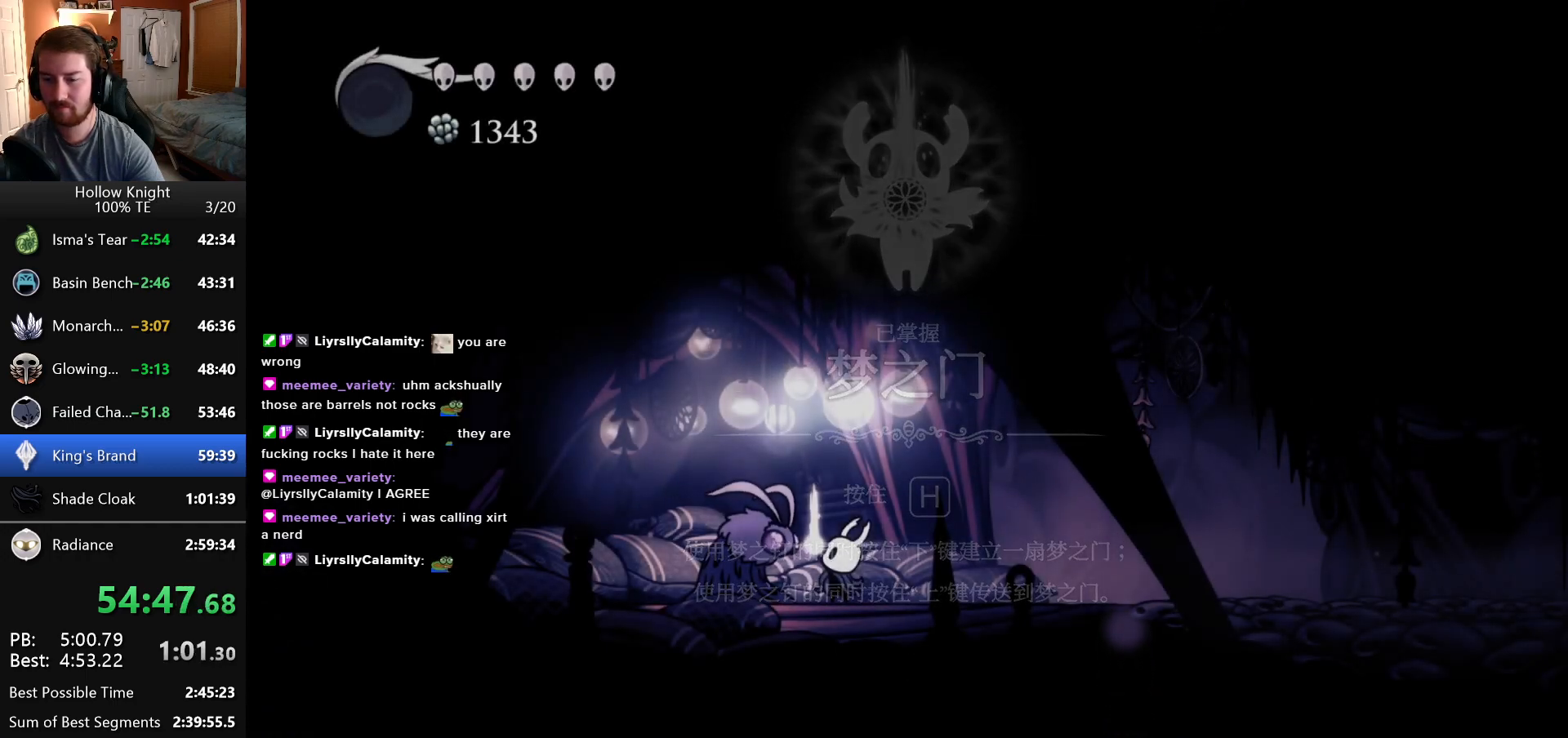
{"keys": ["right"], "events": []}
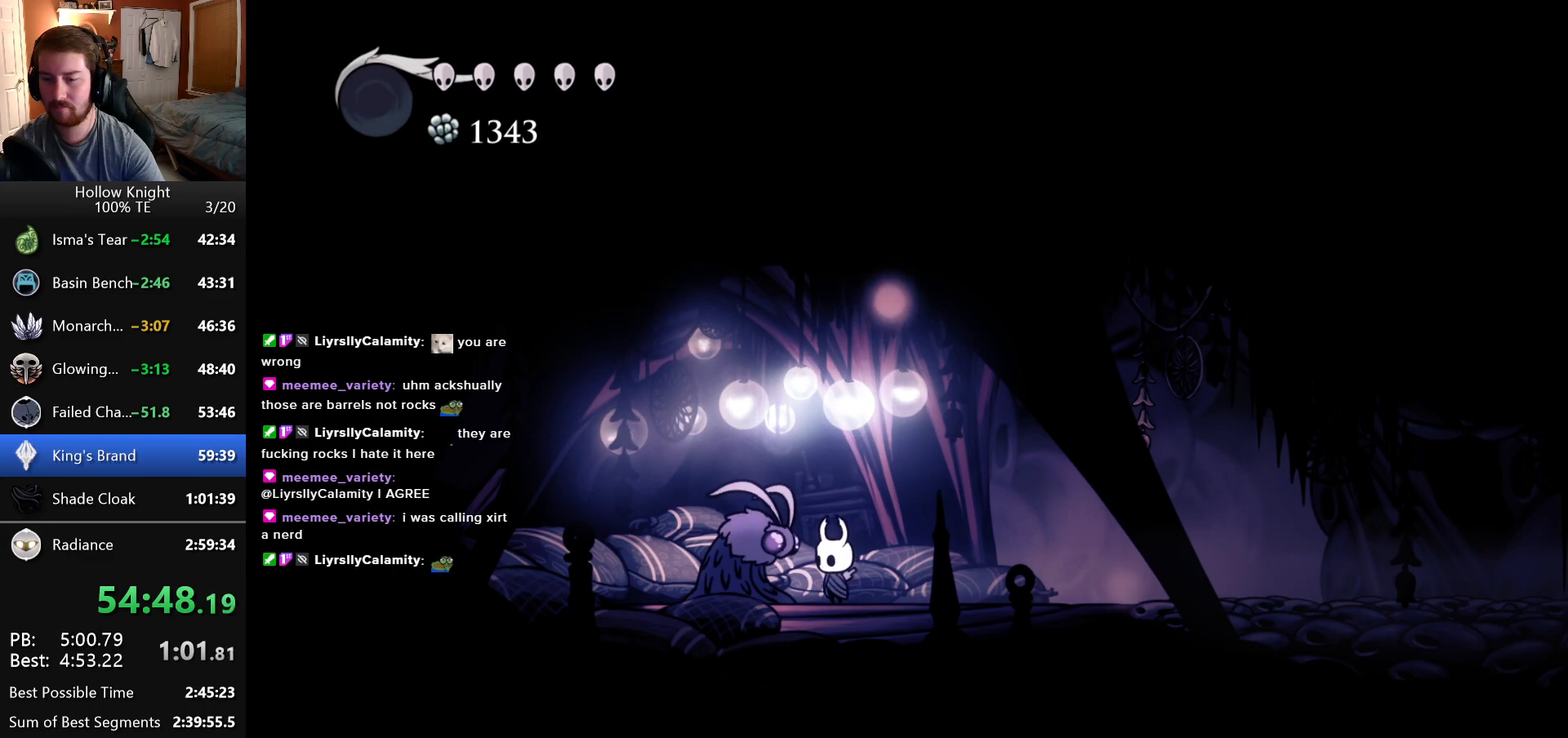
{"keys": ["right"], "events": []}
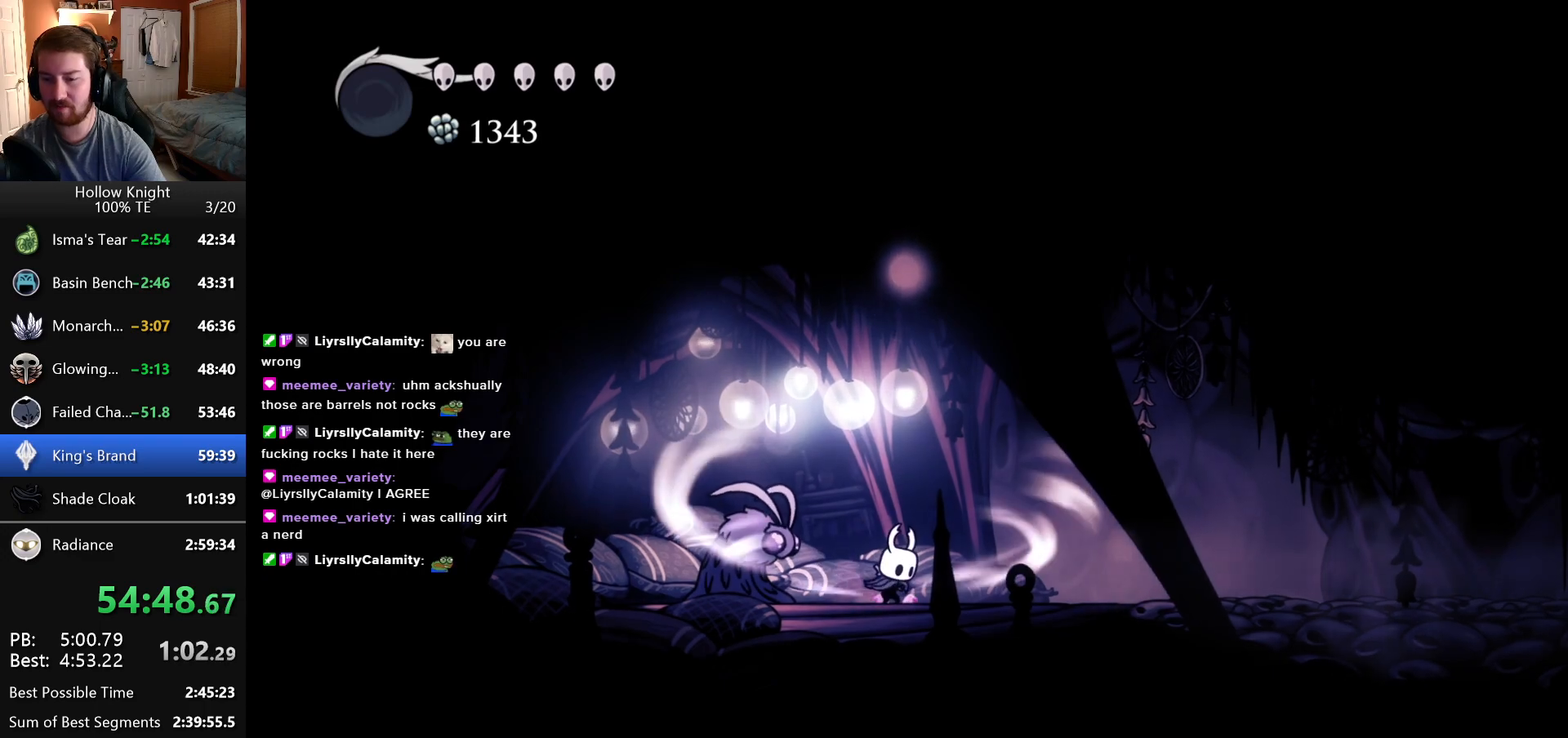
{"keys": ["right"], "events": []}
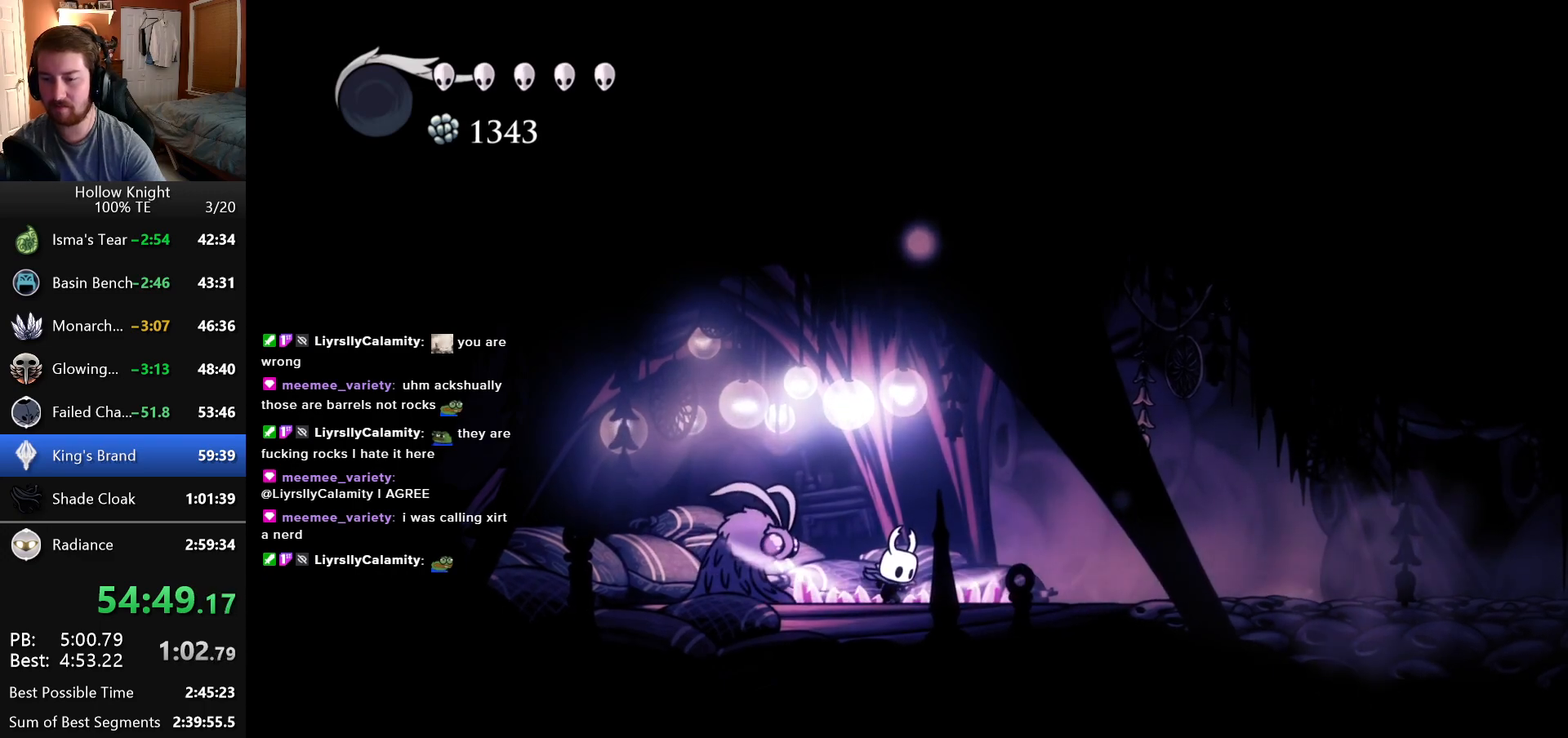
{"keys": ["right"], "events": []}
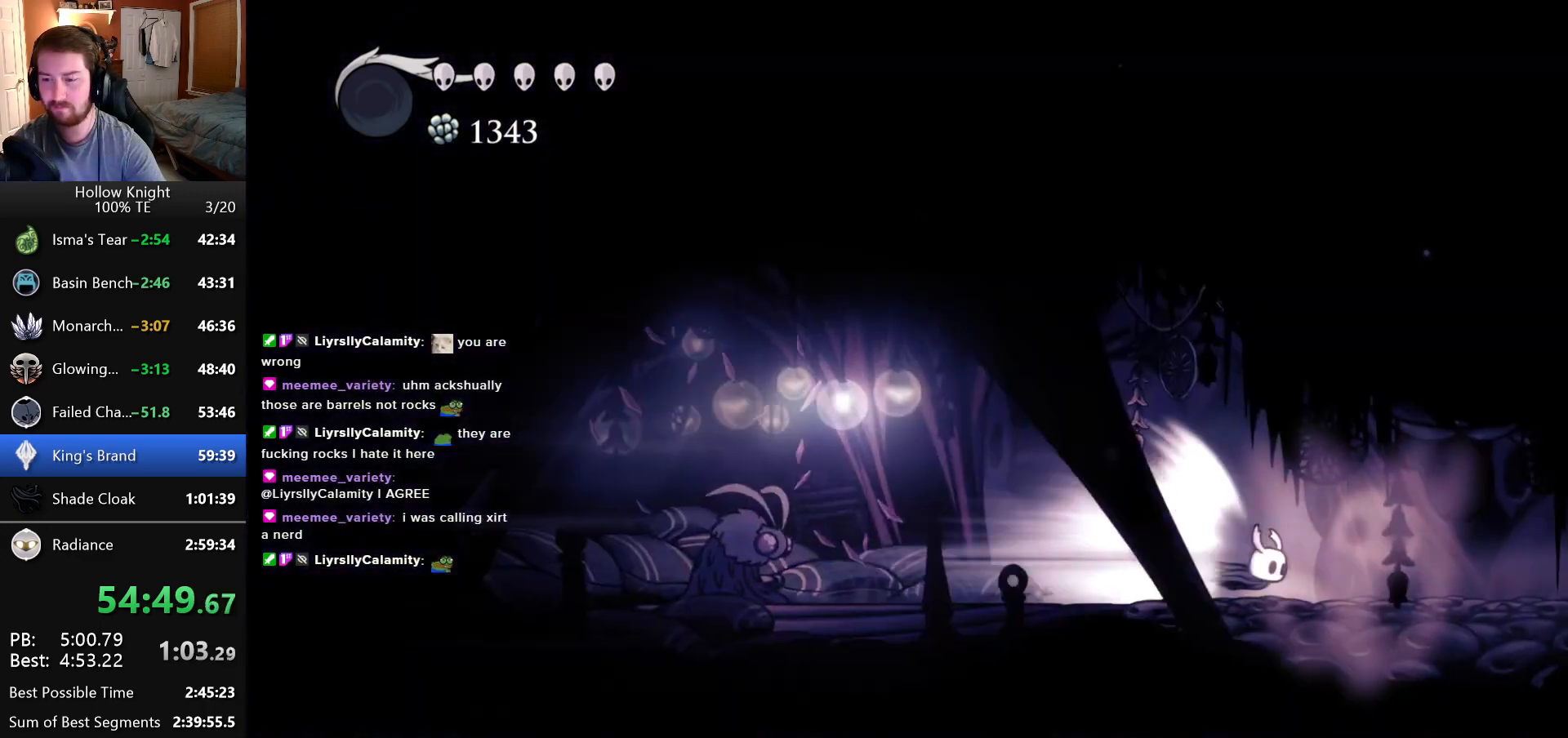
{"keys": ["right"], "events": []}
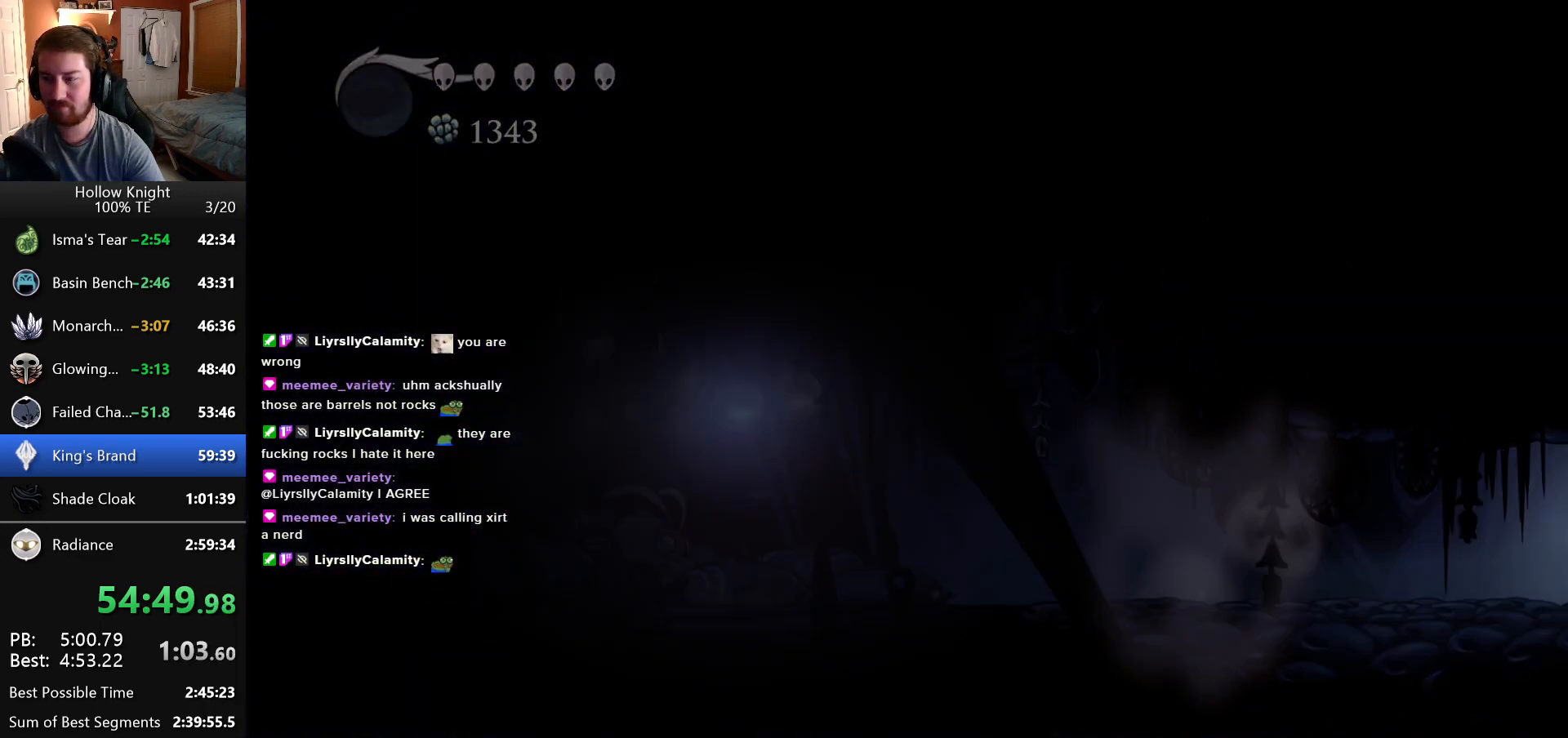
{"keys": ["right"], "events": []}
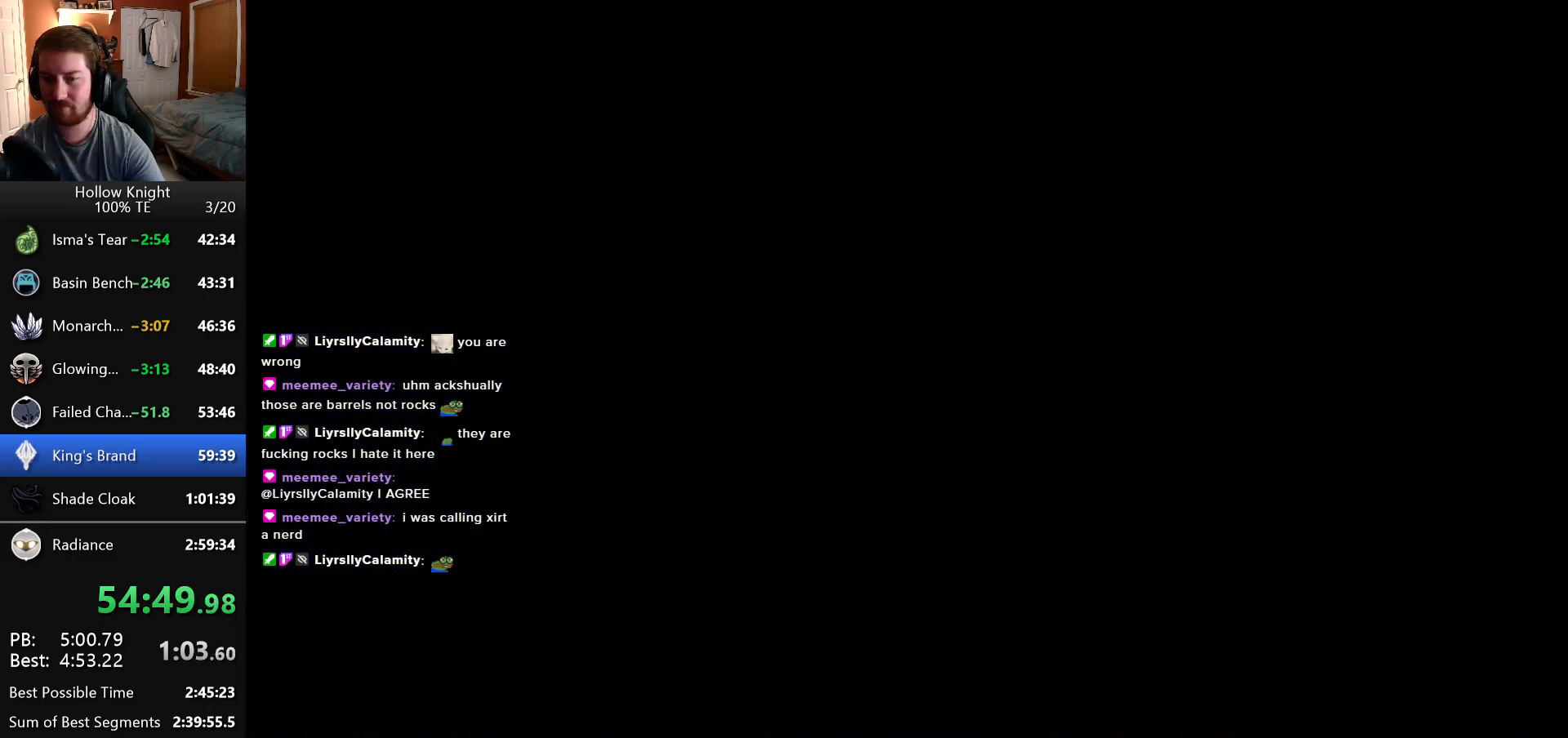
{"keys": ["right"], "events": []}
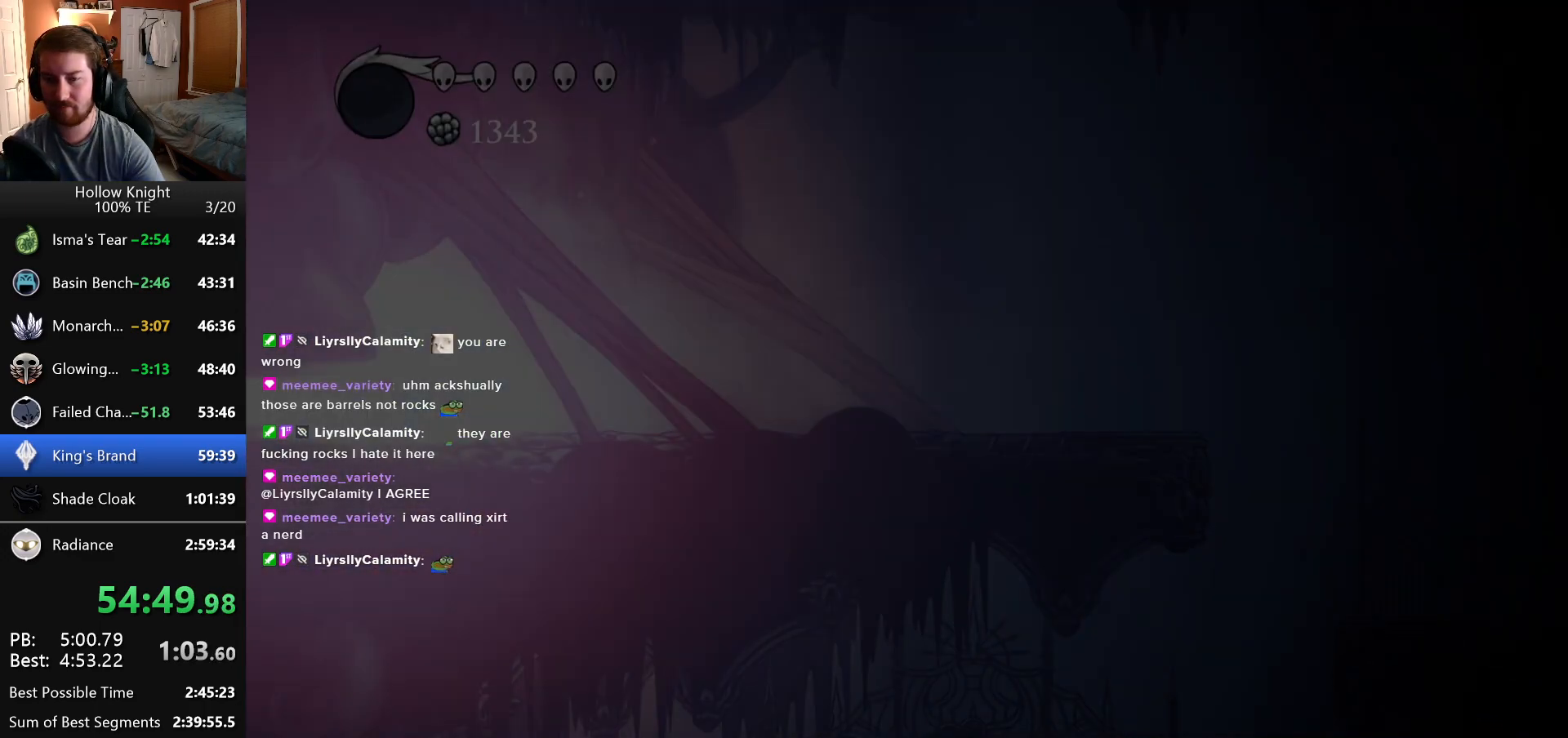
{"keys": ["right"], "events": []}
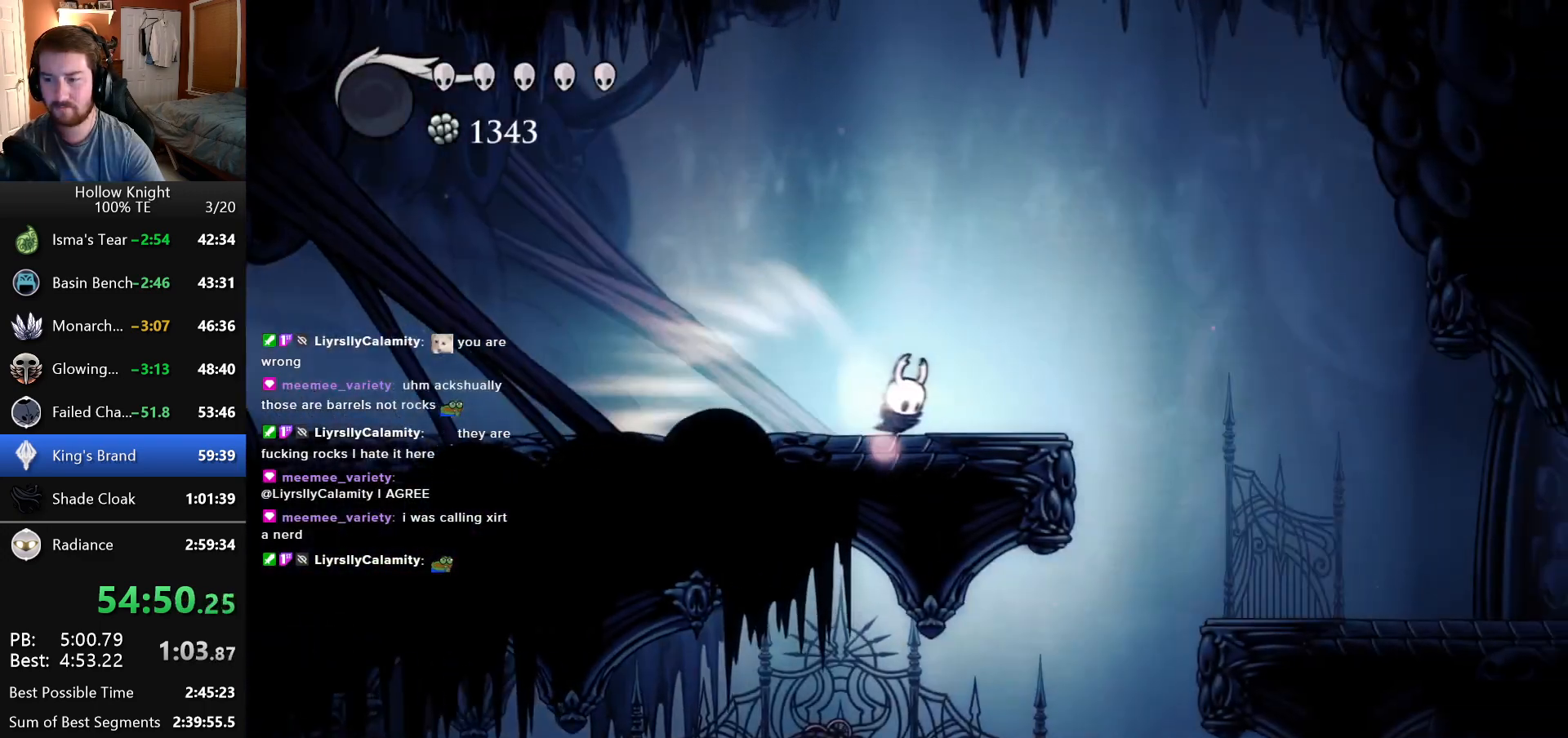
{"keys": [], "events": [[500, "right", "up"]]}
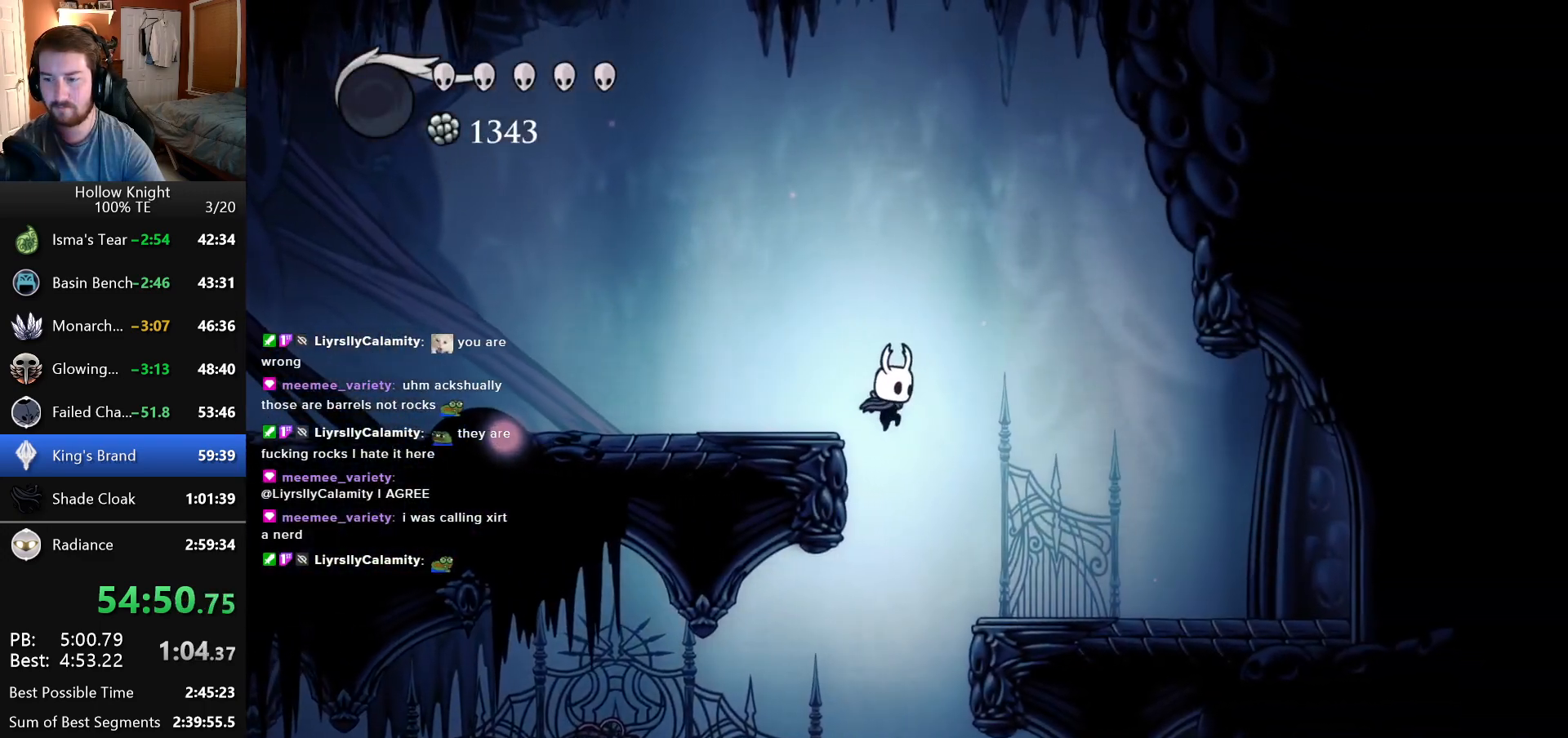
{"keys": [], "events": []}
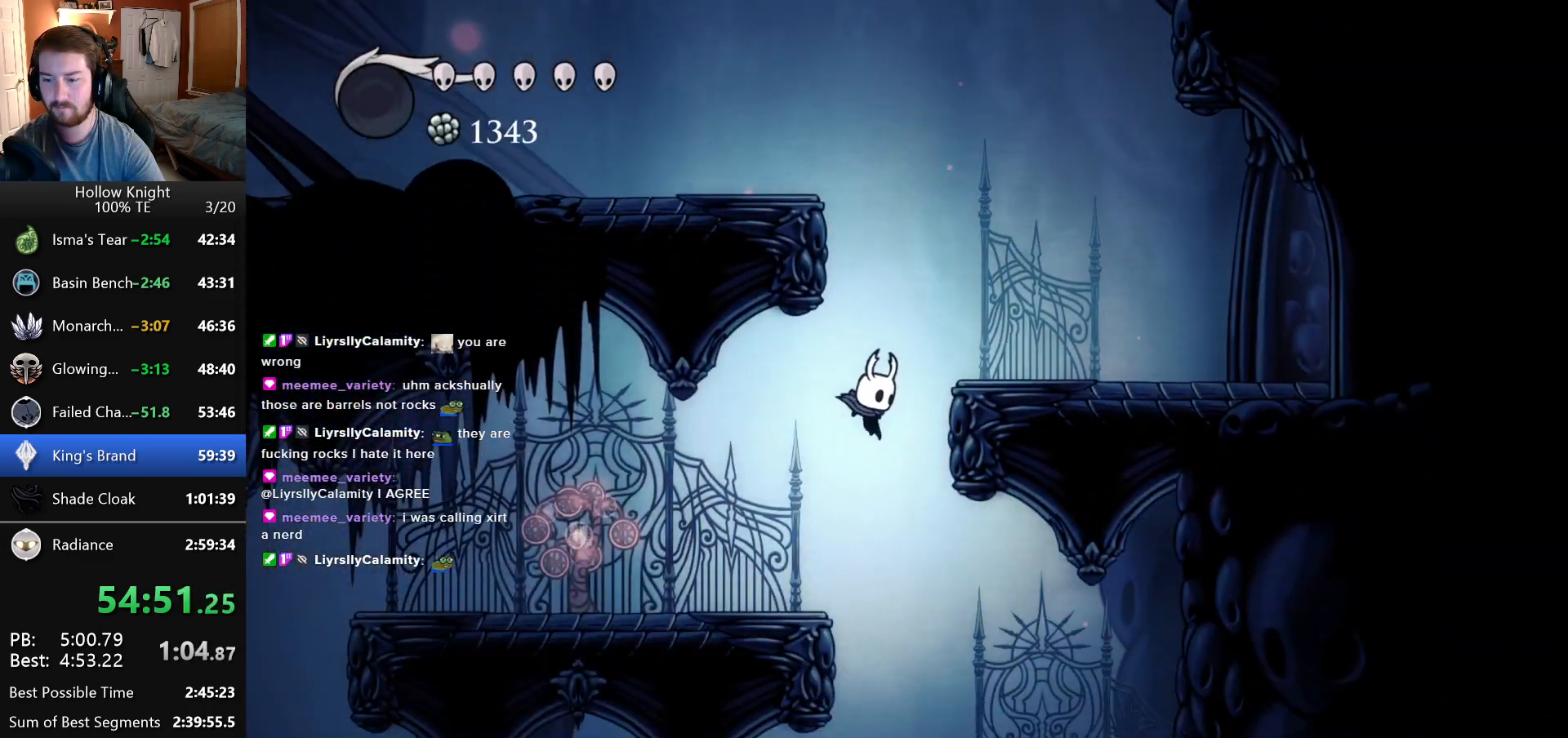
{"keys": [], "events": [[166, "right", "down"], [350, "right", "up"]]}
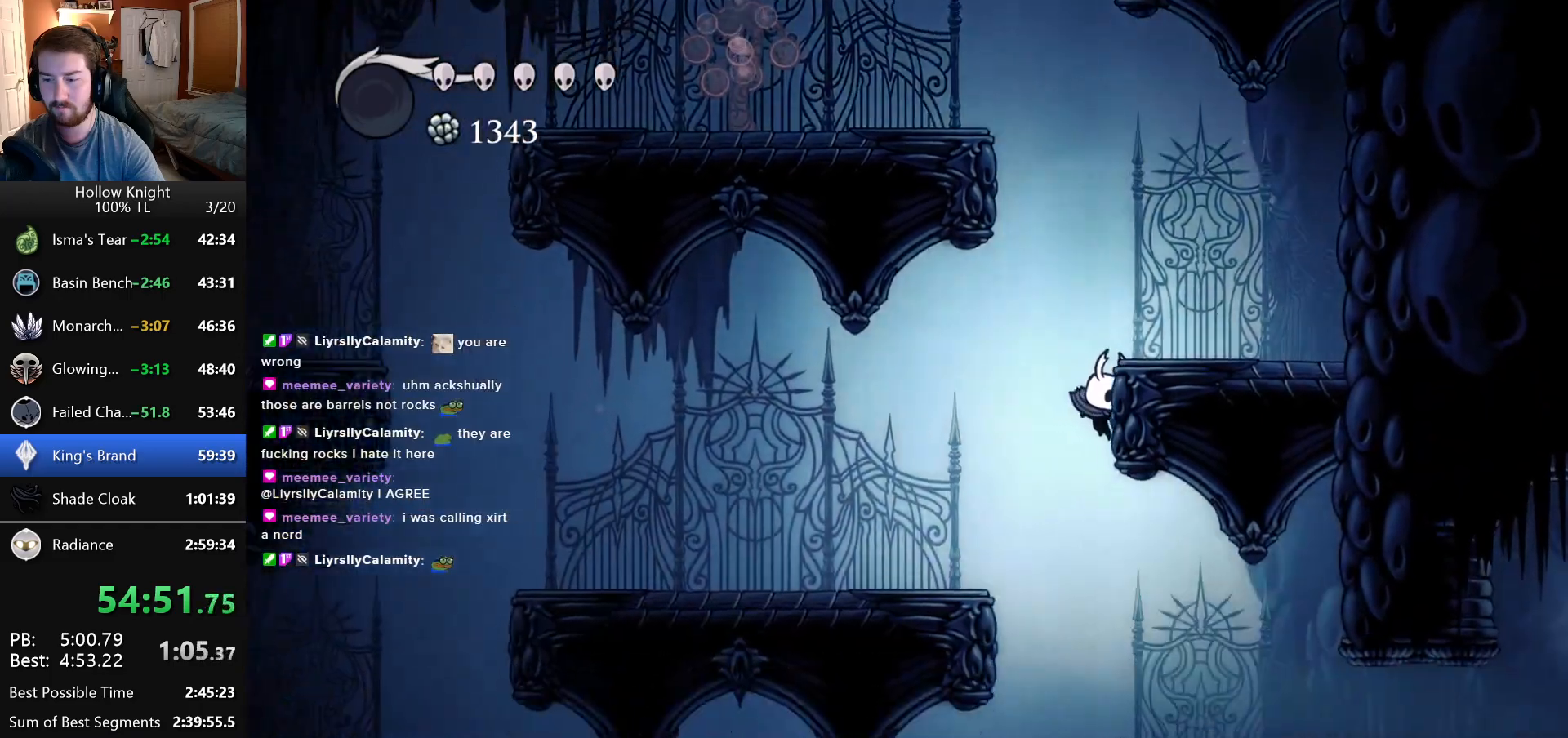
{"keys": ["down"], "events": [[100, "right", "down"], [316, "down", "down"], [366, "right", "up"]]}
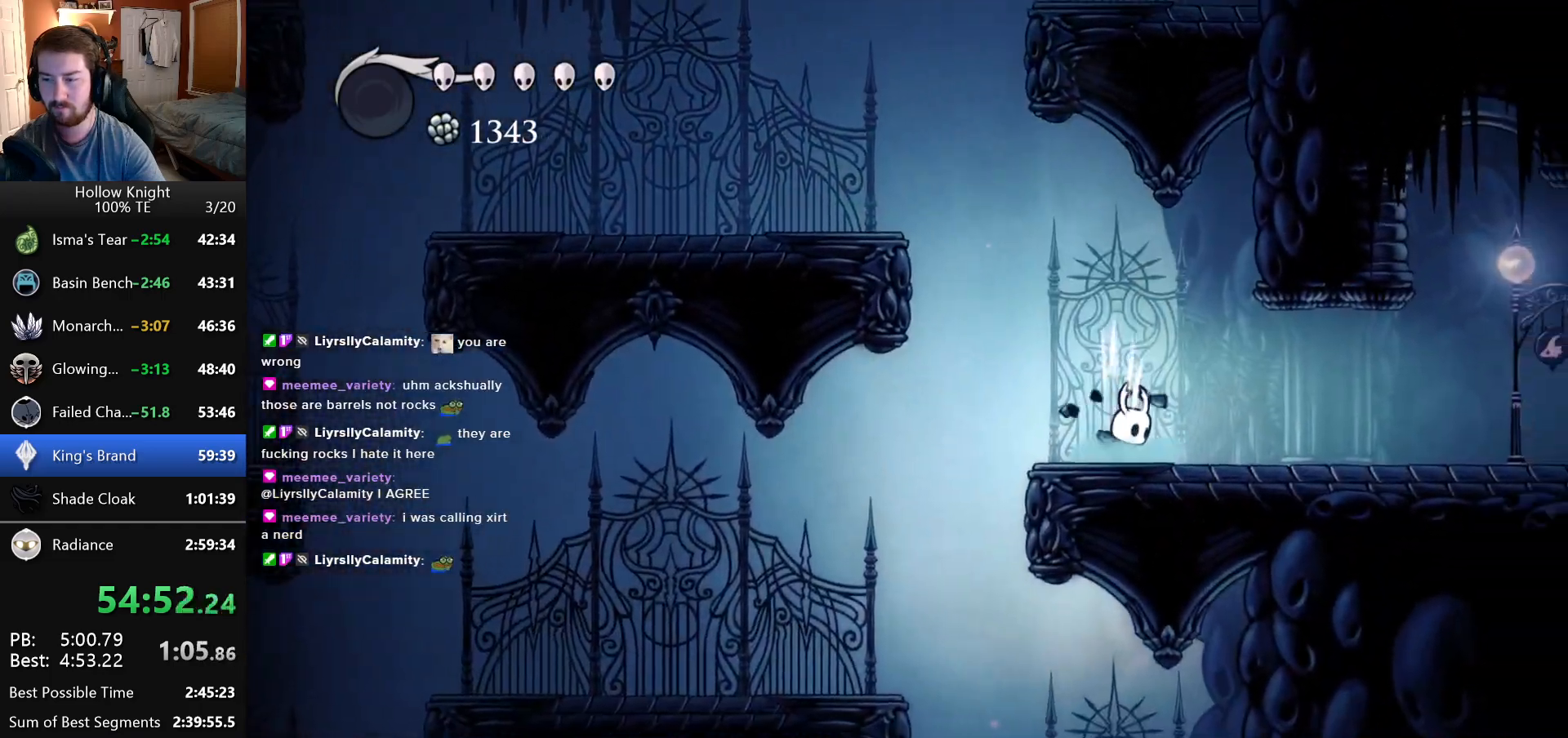
{"keys": [], "events": [[83, "down", "up"]]}
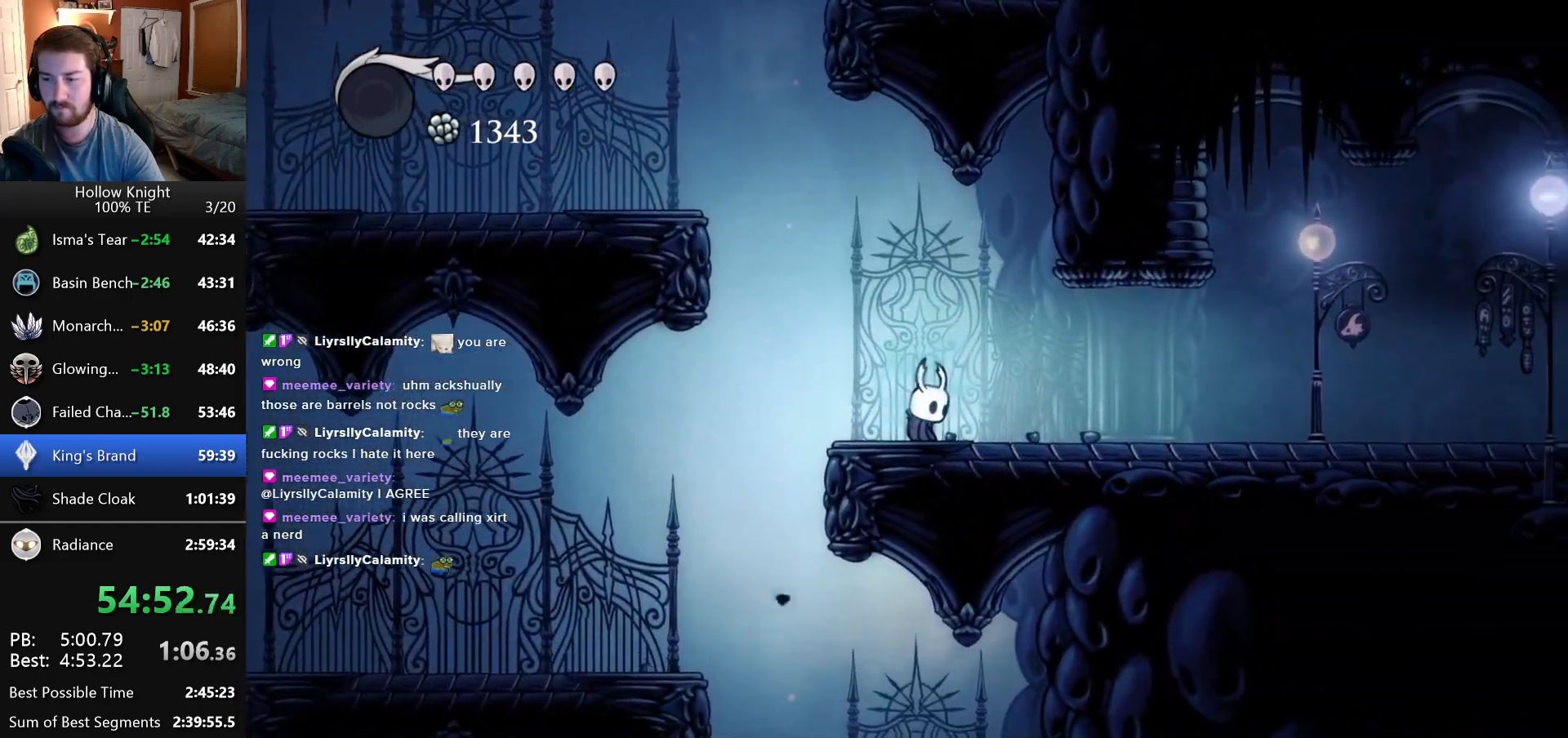
{"keys": ["down"], "events": [[83, "right", "down"], [216, "right", "up"], [350, "down", "down"]]}
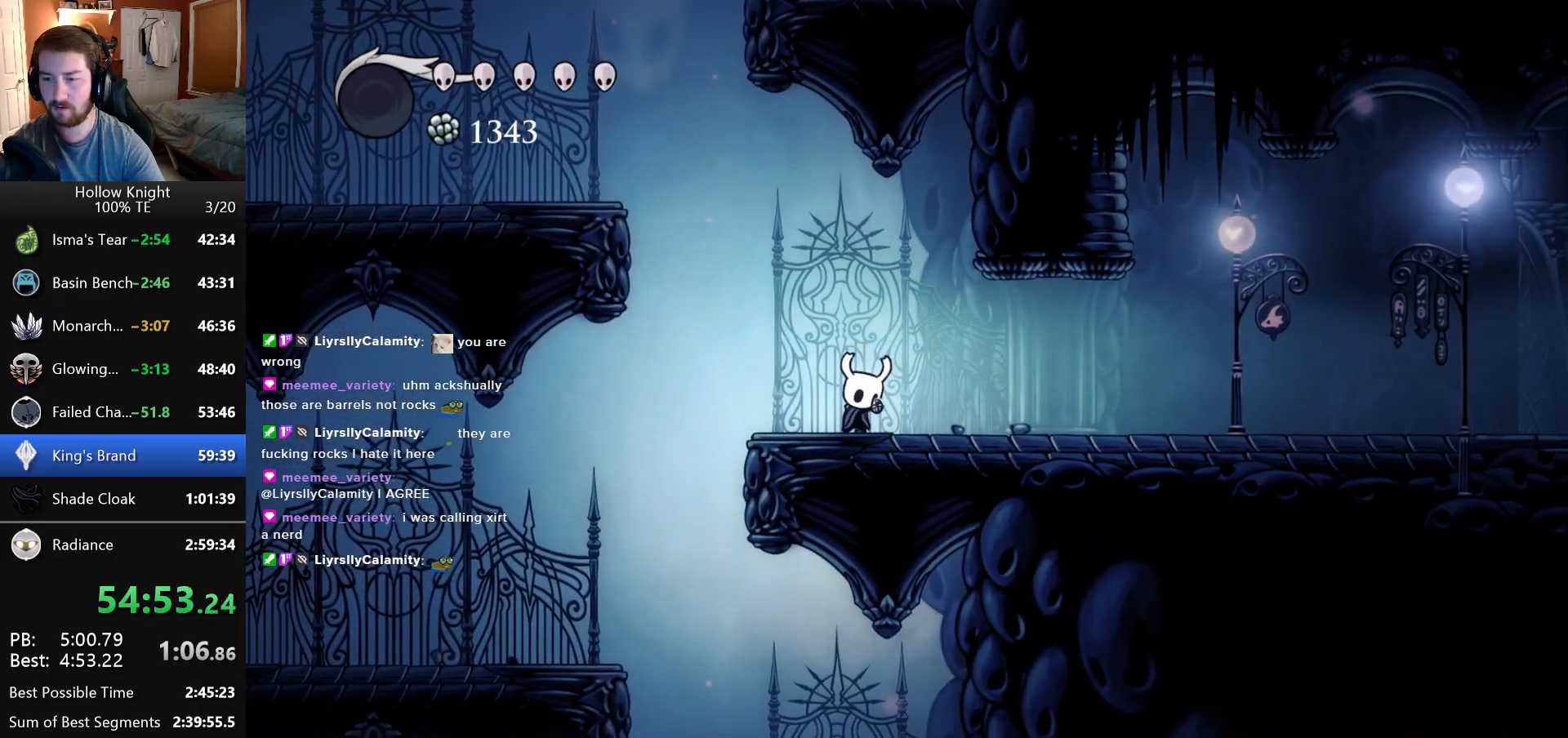
{"keys": ["down"], "events": []}